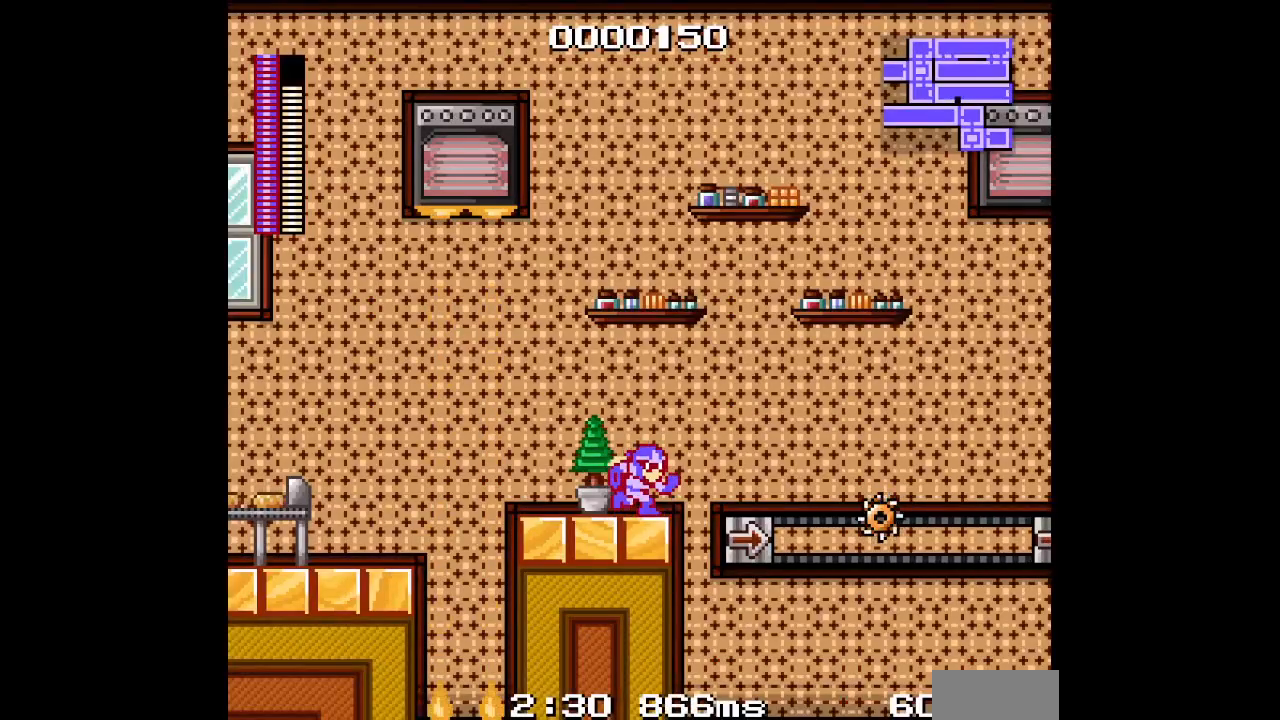
Gameplay with a controller (Xbox layout); each line is a JSON object with the inputs held at the frame after it. "events" lists button and stick changes between this image and that frame as [ms after this image, input, new state], when the widget could be followed in between. Not read: DPAD_UP L1 L2 L3 R1 R2 R3 SELECT START Z.
{"buttons": [], "events": [[67, "DPAD_RIGHT", "up"]]}
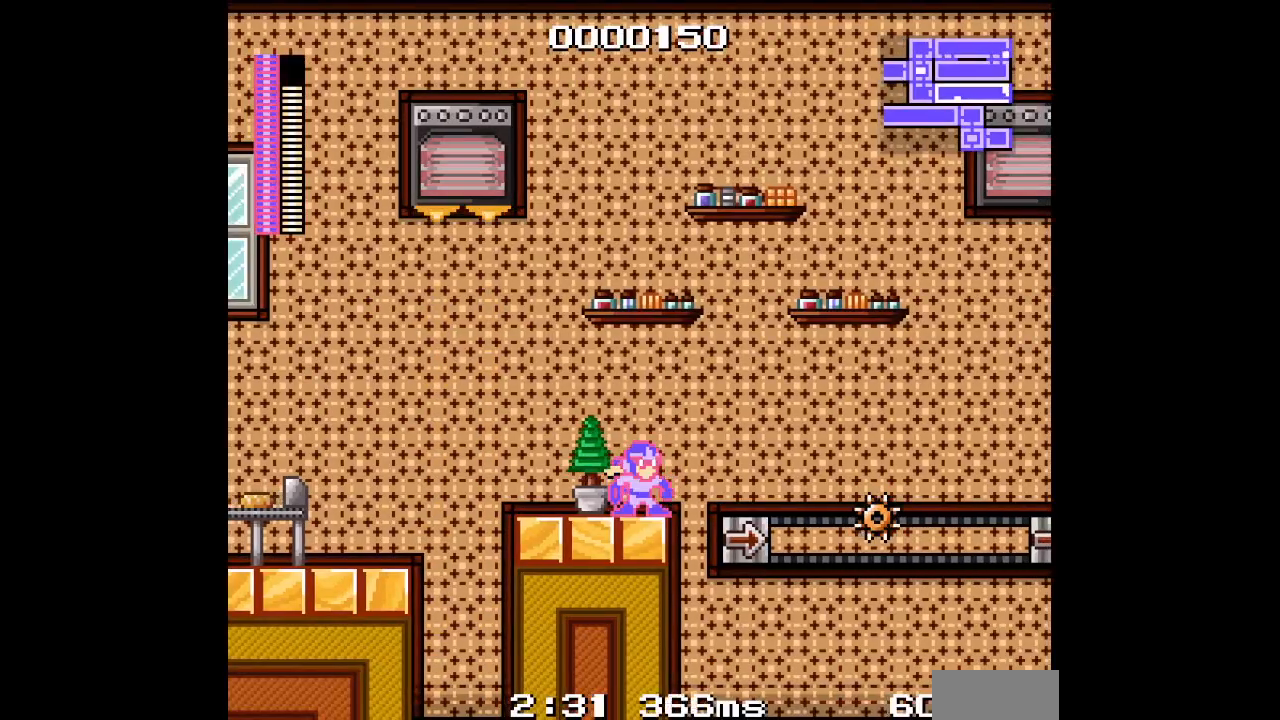
{"buttons": ["DPAD_RIGHT"], "events": [[317, "DPAD_RIGHT", "down"]]}
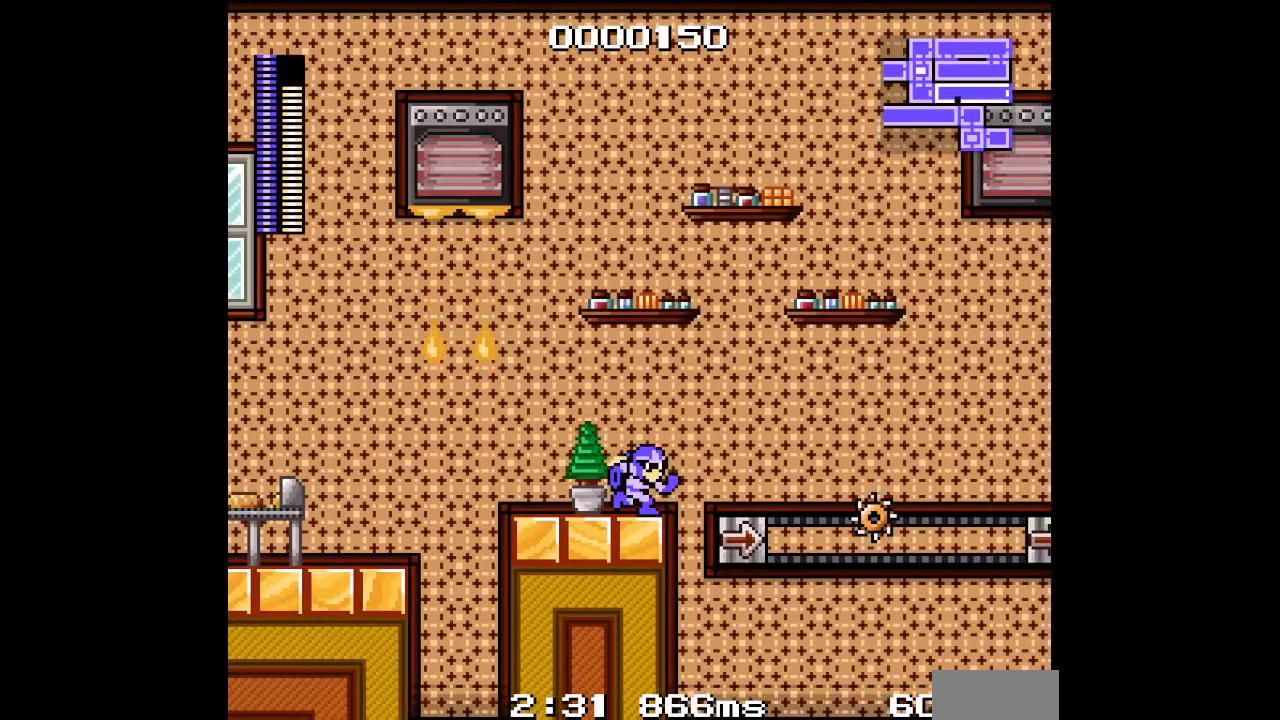
{"buttons": ["DPAD_LEFT"], "events": [[433, "DPAD_RIGHT", "up"], [450, "DPAD_LEFT", "down"]]}
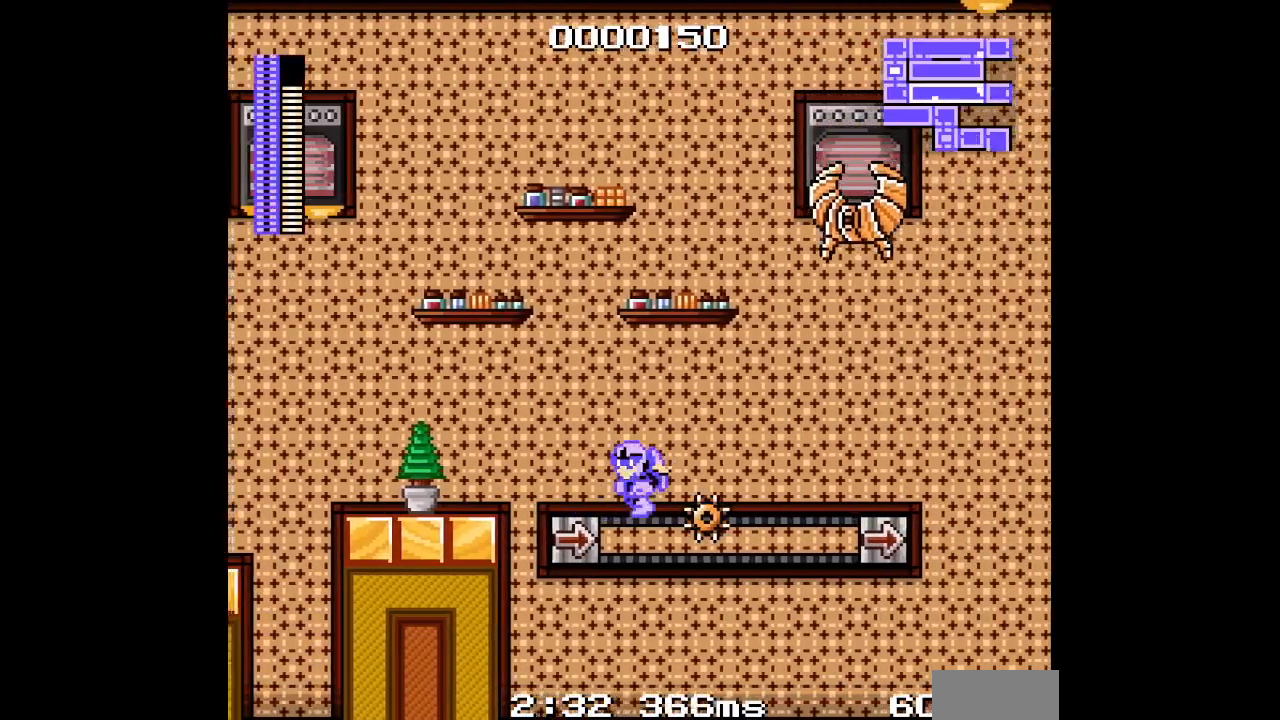
{"buttons": ["DPAD_LEFT"], "events": [[17, "DPAD_RIGHT", "down"], [50, "DPAD_LEFT", "up"], [233, "DPAD_RIGHT", "up"], [250, "DPAD_LEFT", "down"]]}
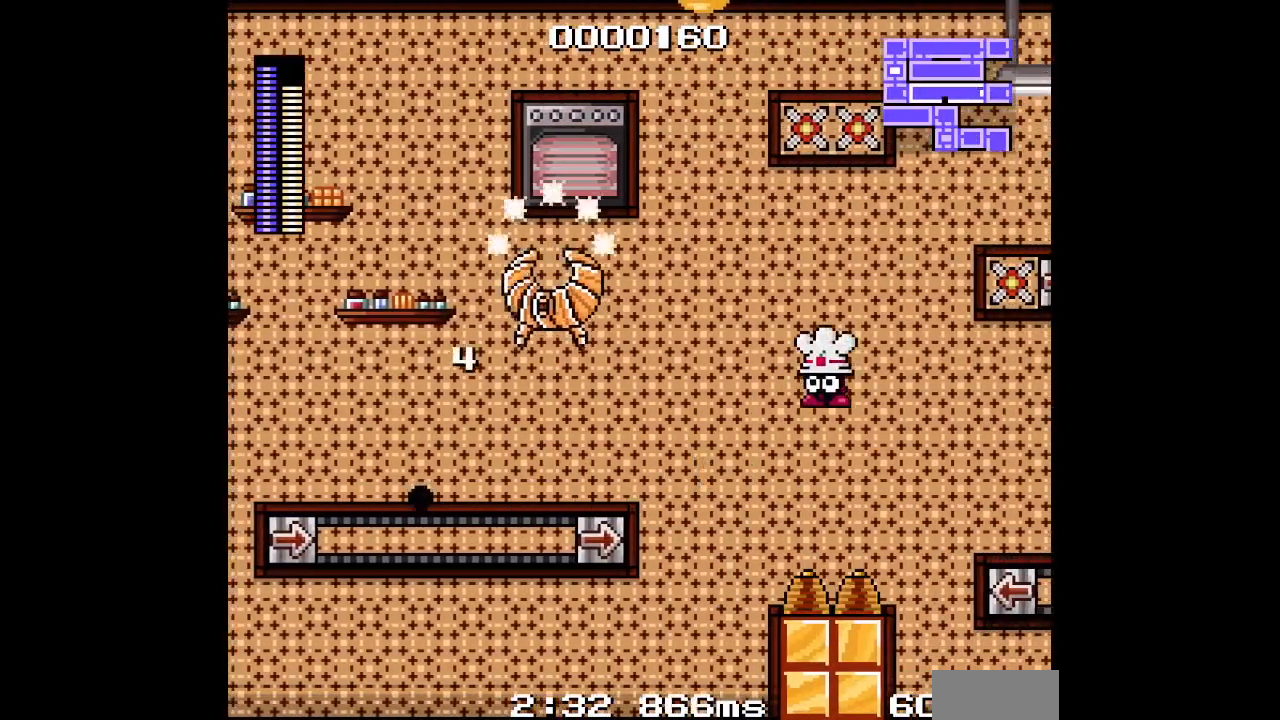
{"buttons": []}
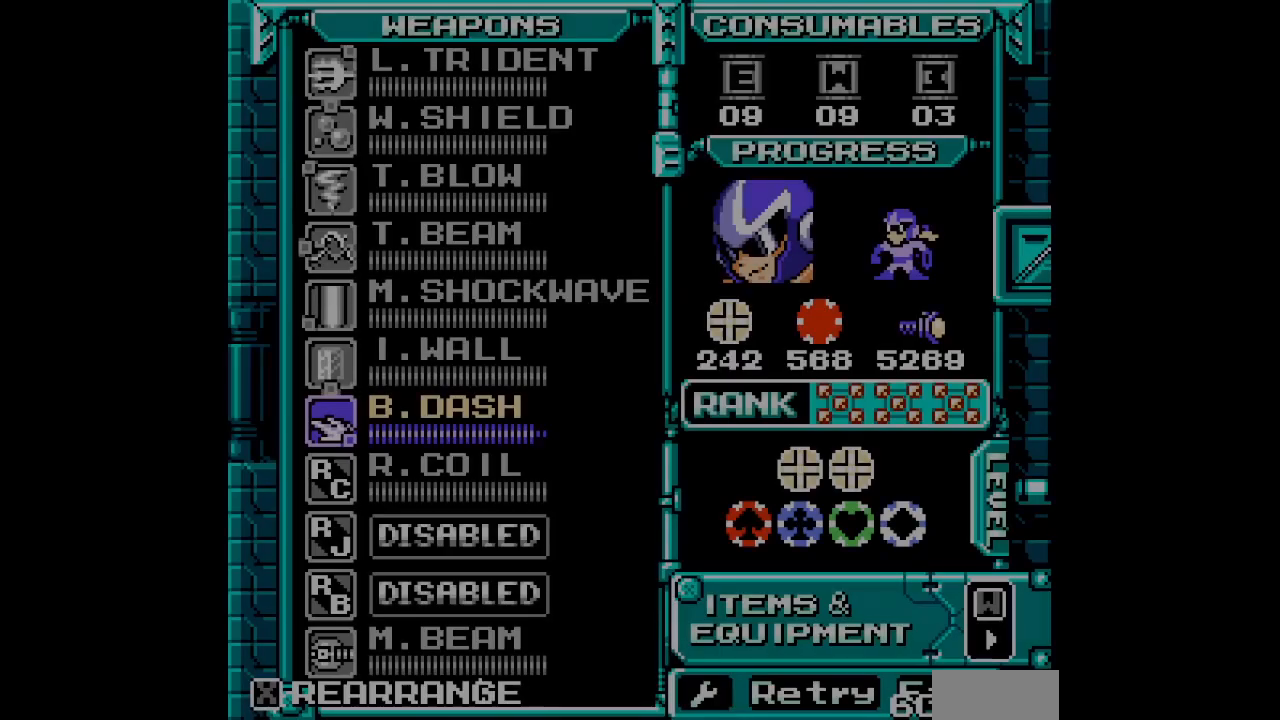
{"buttons": [], "events": []}